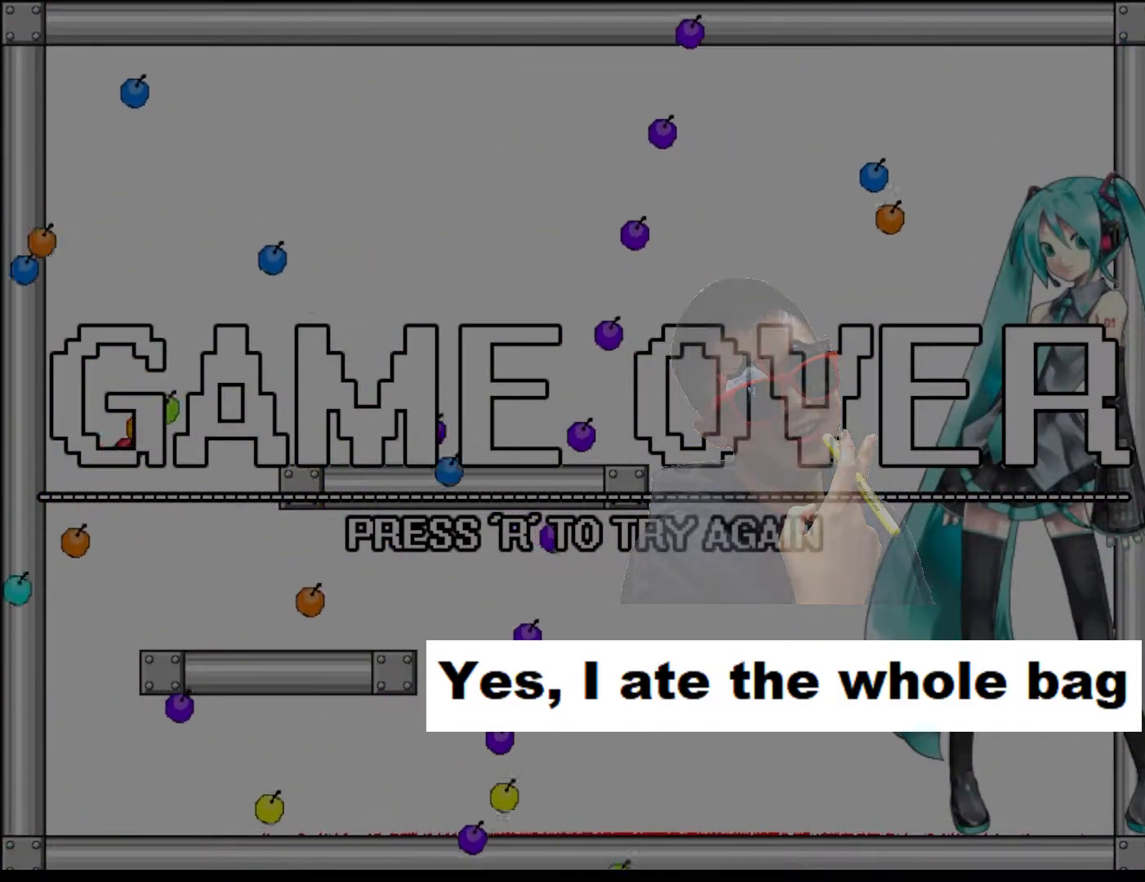
Gameplay with keyboard; each line is a JSON object with the keys held at the frame after it. "events" lists presses ("down") and releases ("up") of "left", "right", "shift" and "z" between this image and that frame as [ms after this image, input, new state], when the widget could be followed in between. No other keys are recorded. Mouse input is not recorded. Not read: r.
{"keys": ["shift"], "events": [[440, "shift", "down"]]}
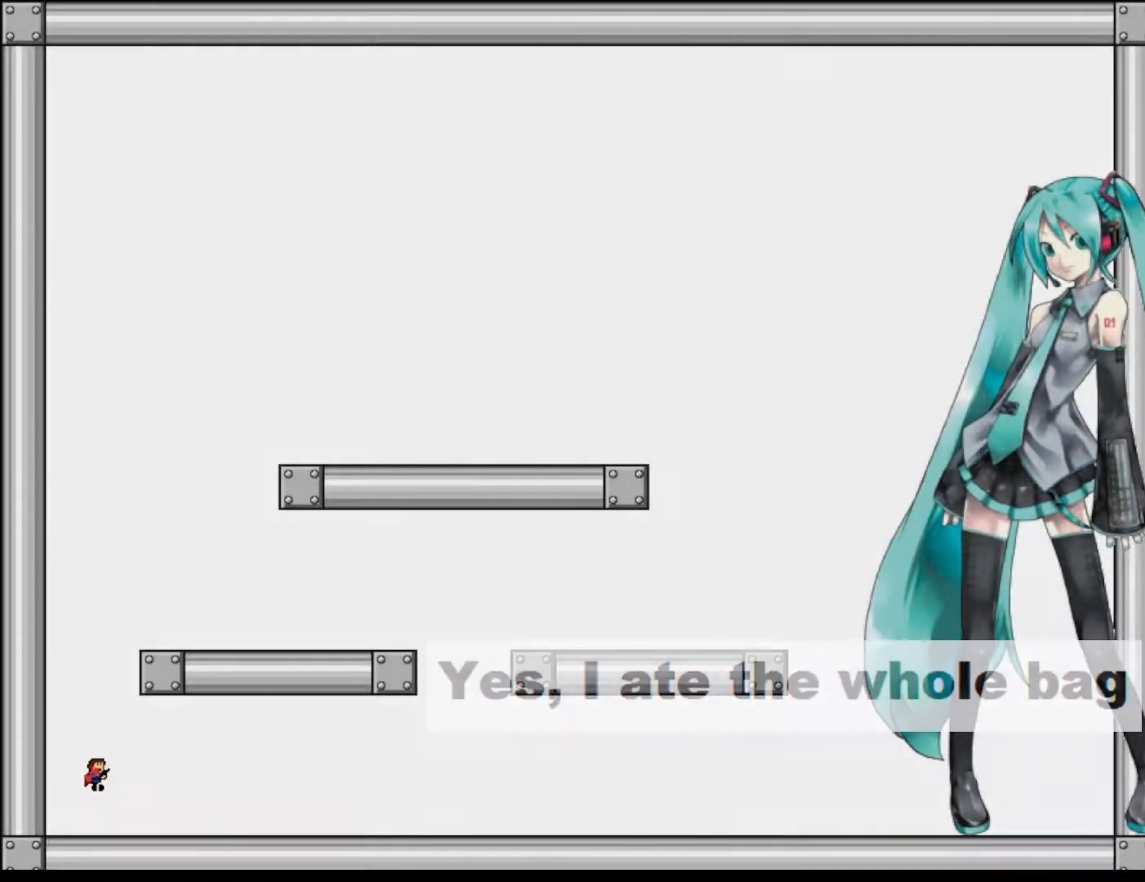
{"keys": ["right", "z"], "events": [[280, "right", "down"], [440, "z", "down"], [500, "shift", "up"]]}
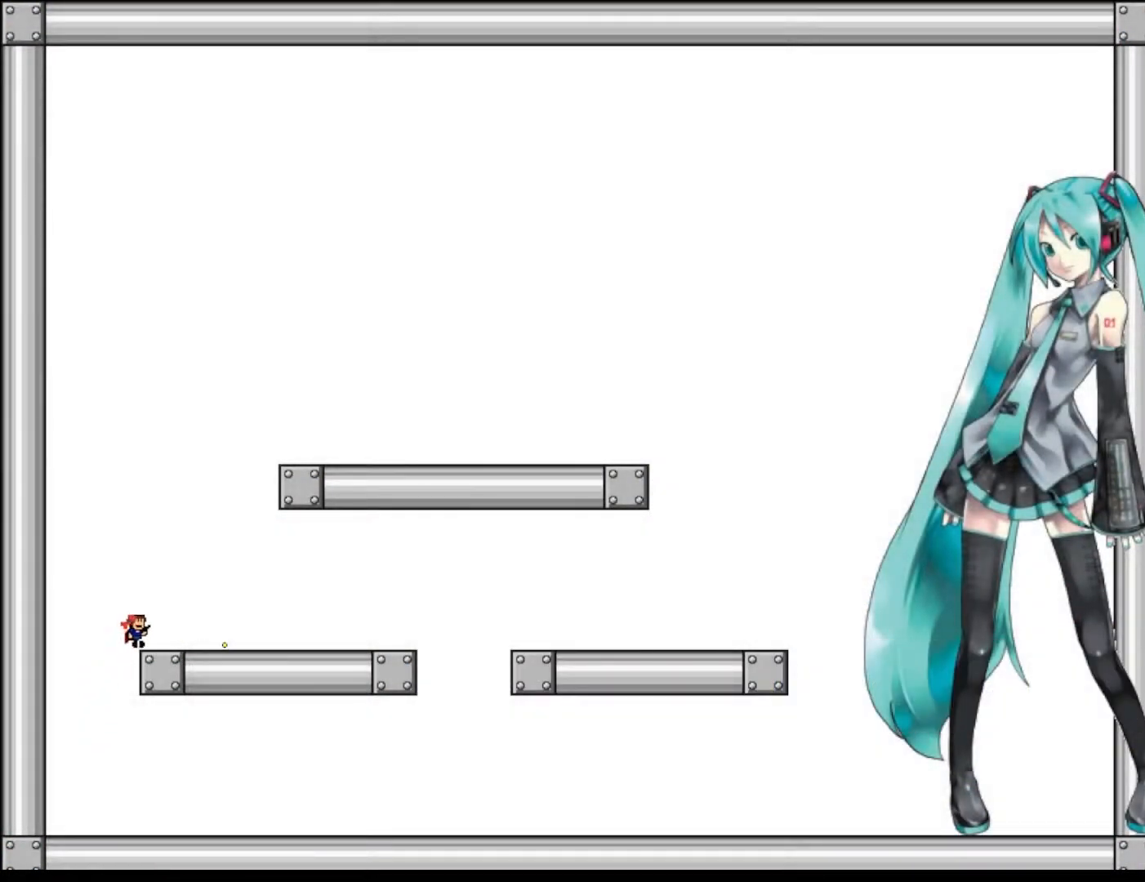
{"keys": ["z"], "events": [[40, "z", "up"], [80, "right", "up"], [100, "z", "down"], [140, "left", "down"], [180, "z", "up"], [280, "shift", "down"], [300, "left", "up"], [300, "right", "down"], [320, "z", "down"], [400, "shift", "up"], [420, "z", "up"], [460, "z", "down"], [500, "right", "up"]]}
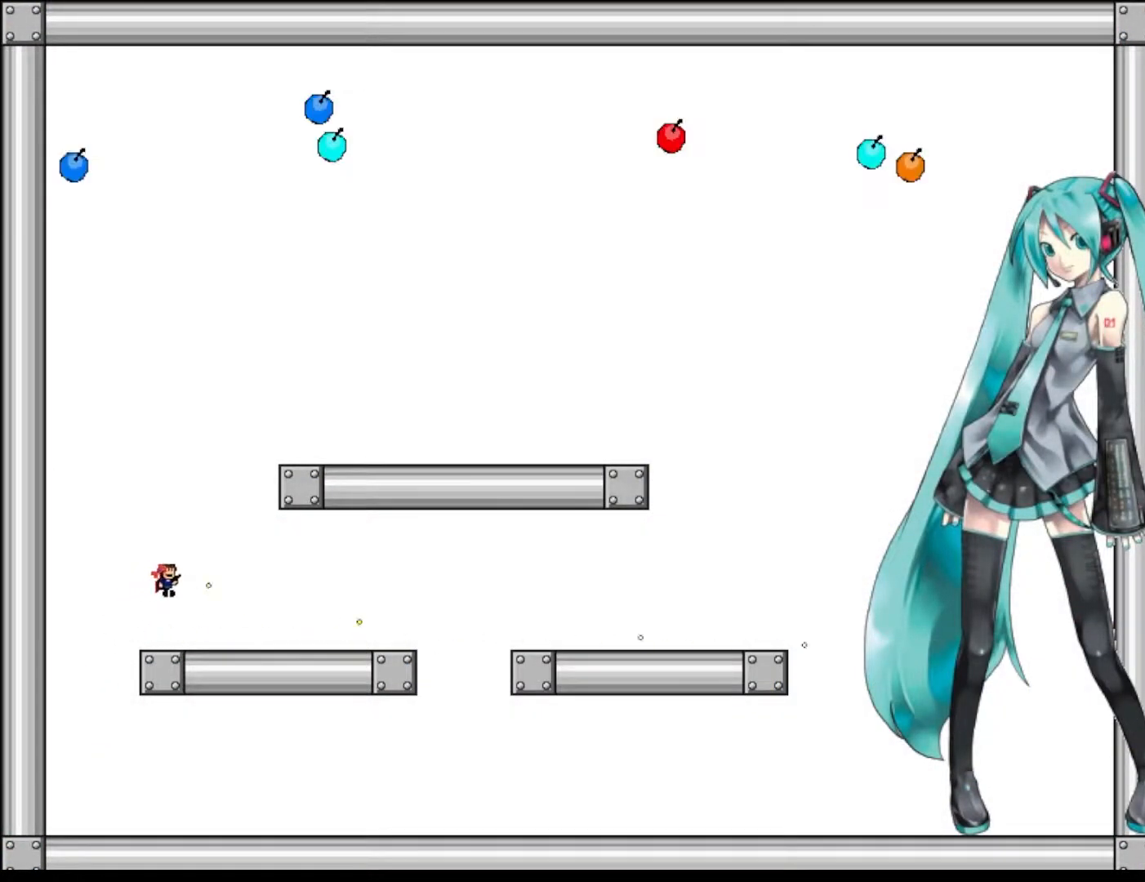
{"keys": ["left"], "events": [[60, "z", "up"], [120, "z", "down"], [240, "z", "up"], [340, "shift", "down"], [360, "z", "down"], [400, "left", "down"], [440, "shift", "up"], [460, "z", "up"]]}
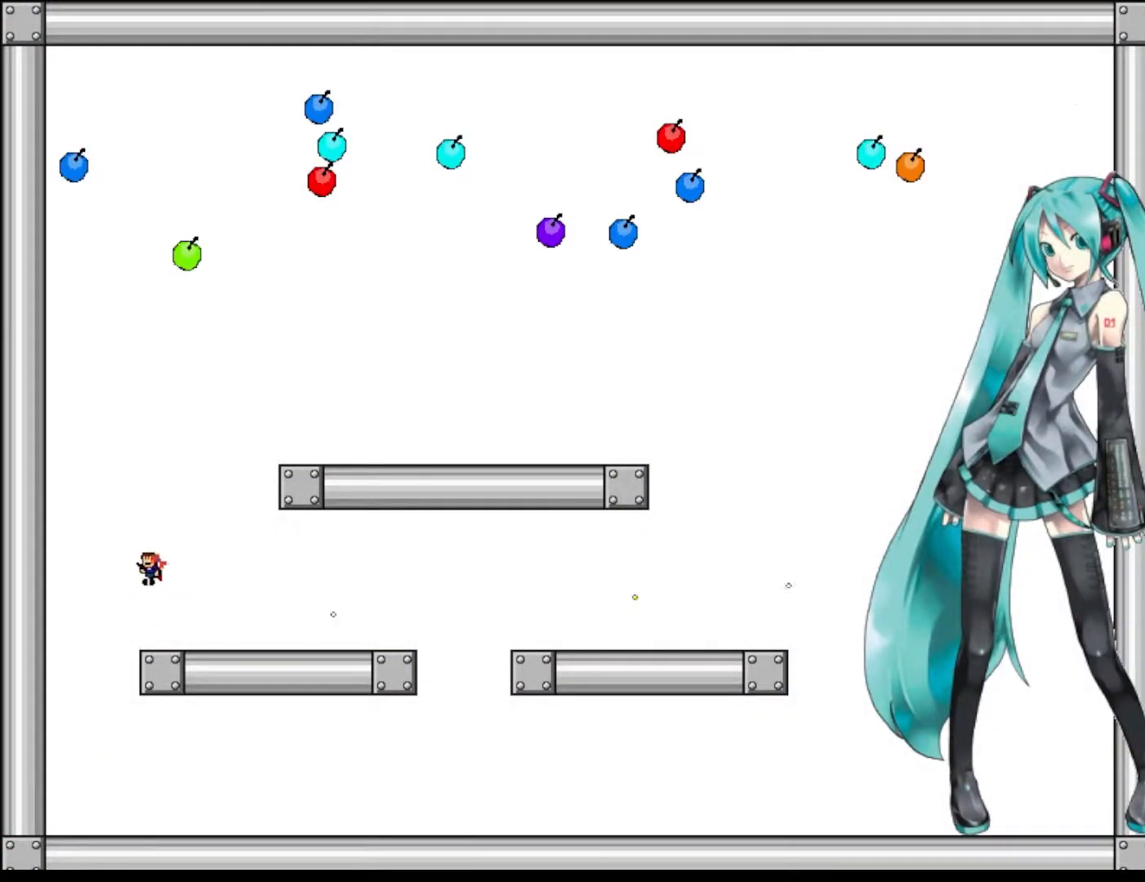
{"keys": ["z"], "events": [[20, "z", "down"], [80, "left", "up"], [100, "z", "up"], [120, "right", "down"], [180, "z", "down"], [260, "right", "up"], [280, "z", "up"], [380, "shift", "down"], [420, "z", "down"], [500, "shift", "up"]]}
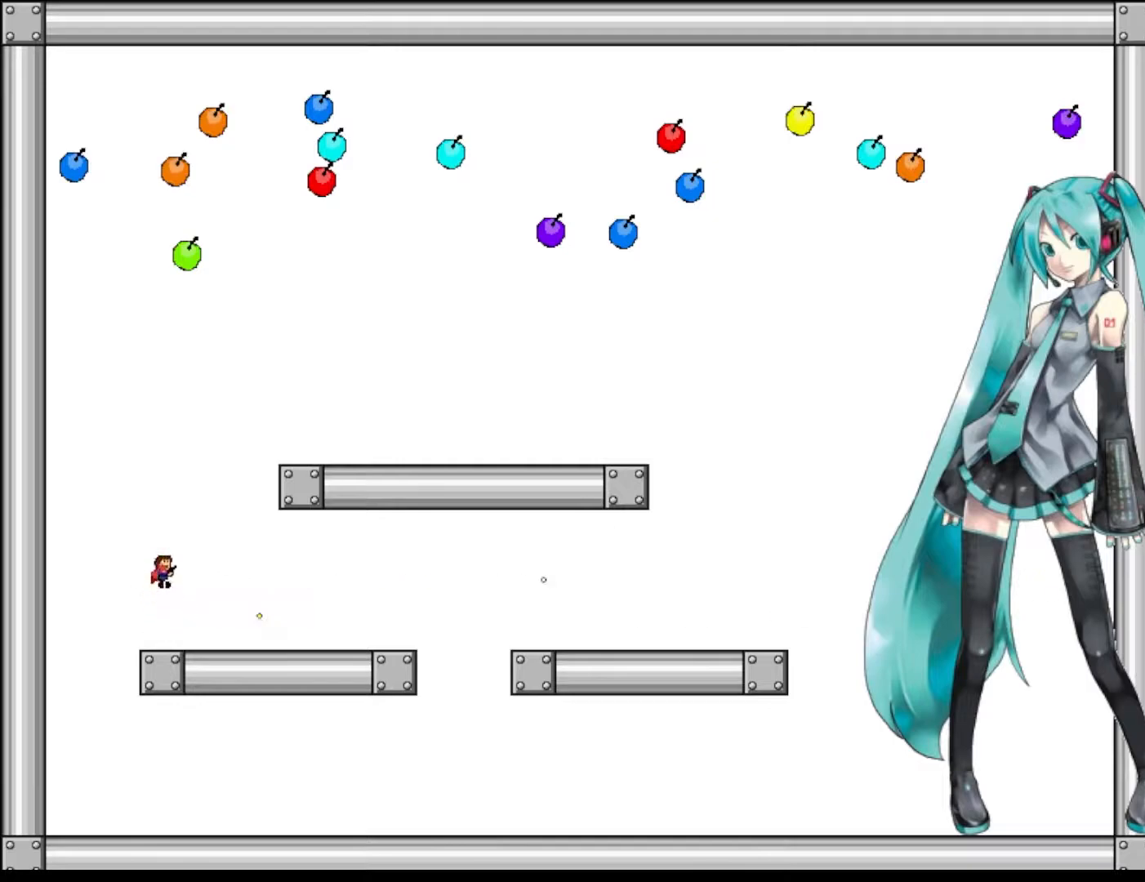
{"keys": ["shift", "z"], "events": [[20, "z", "up"], [80, "z", "down"], [180, "z", "up"], [240, "z", "down"], [340, "z", "up"], [420, "shift", "down"], [460, "z", "down"]]}
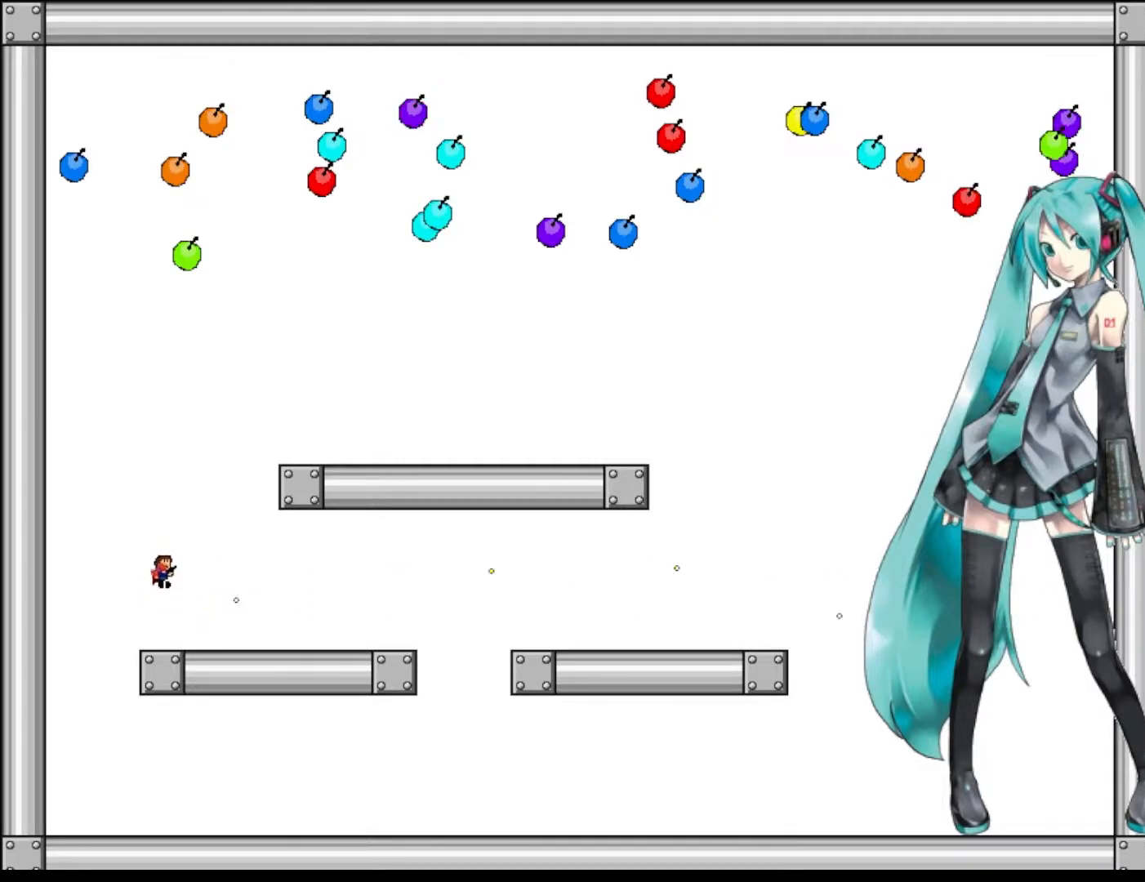
{"keys": ["shift", "z"], "events": [[20, "shift", "up"], [40, "z", "up"], [100, "z", "down"], [220, "z", "up"], [260, "z", "down"], [380, "z", "up"], [480, "shift", "down"], [500, "z", "down"]]}
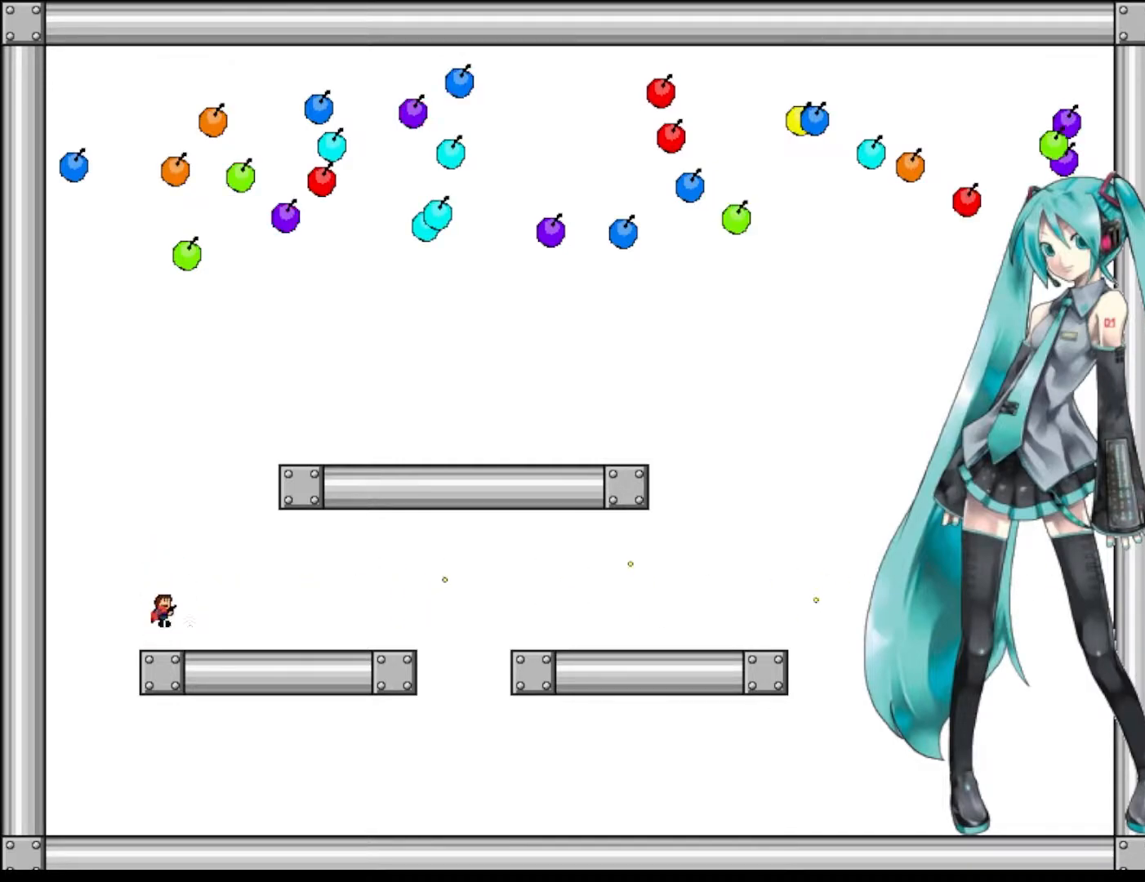
{"keys": ["shift", "z"], "events": [[40, "left", "down"], [80, "shift", "up"], [100, "z", "up"], [160, "z", "down"], [240, "right", "down"], [280, "left", "up"], [280, "z", "up"], [460, "right", "up"], [460, "shift", "down"], [460, "z", "down"]]}
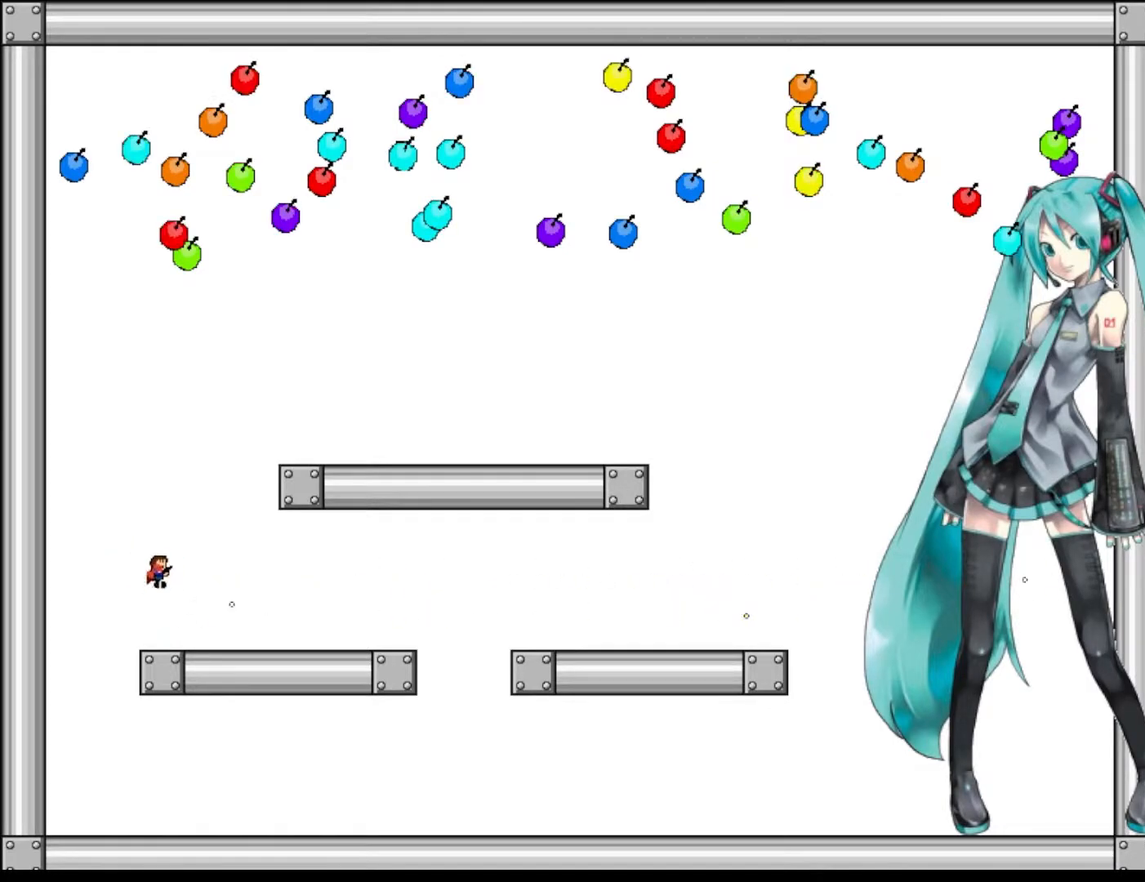
{"keys": ["left", "z"], "events": [[20, "shift", "up"], [60, "z", "up"], [120, "z", "down"], [220, "left", "down"], [220, "z", "up"], [300, "z", "down"], [400, "z", "up"], [460, "z", "down"]]}
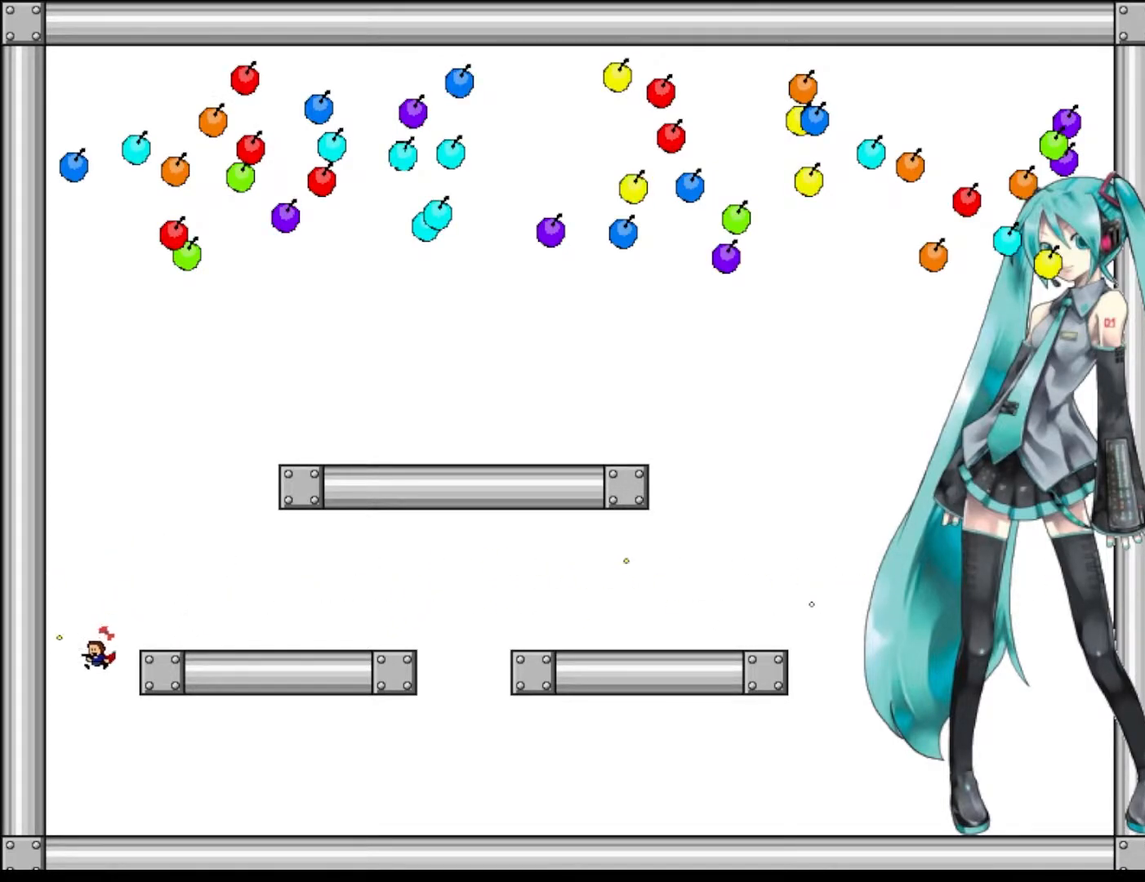
{"keys": ["left"], "events": [[40, "left", "up"], [80, "z", "up"], [100, "right", "down"], [180, "z", "down"], [260, "z", "up"], [320, "right", "up"], [320, "z", "down"], [400, "left", "down"], [440, "z", "up"]]}
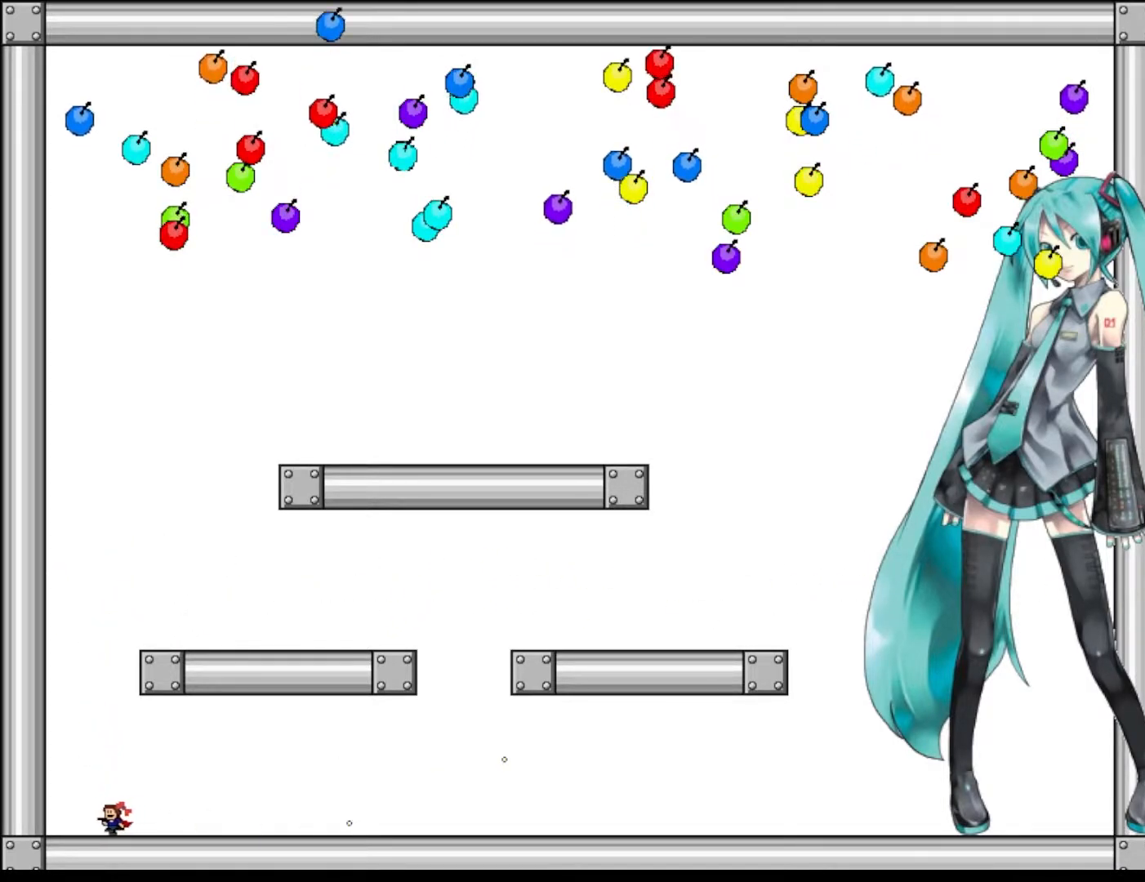
{"keys": [], "events": [[20, "z", "down"], [120, "z", "up"], [200, "z", "down"], [300, "z", "up"], [320, "left", "up"], [360, "z", "down"], [420, "left", "down"], [460, "z", "up"], [500, "left", "up"]]}
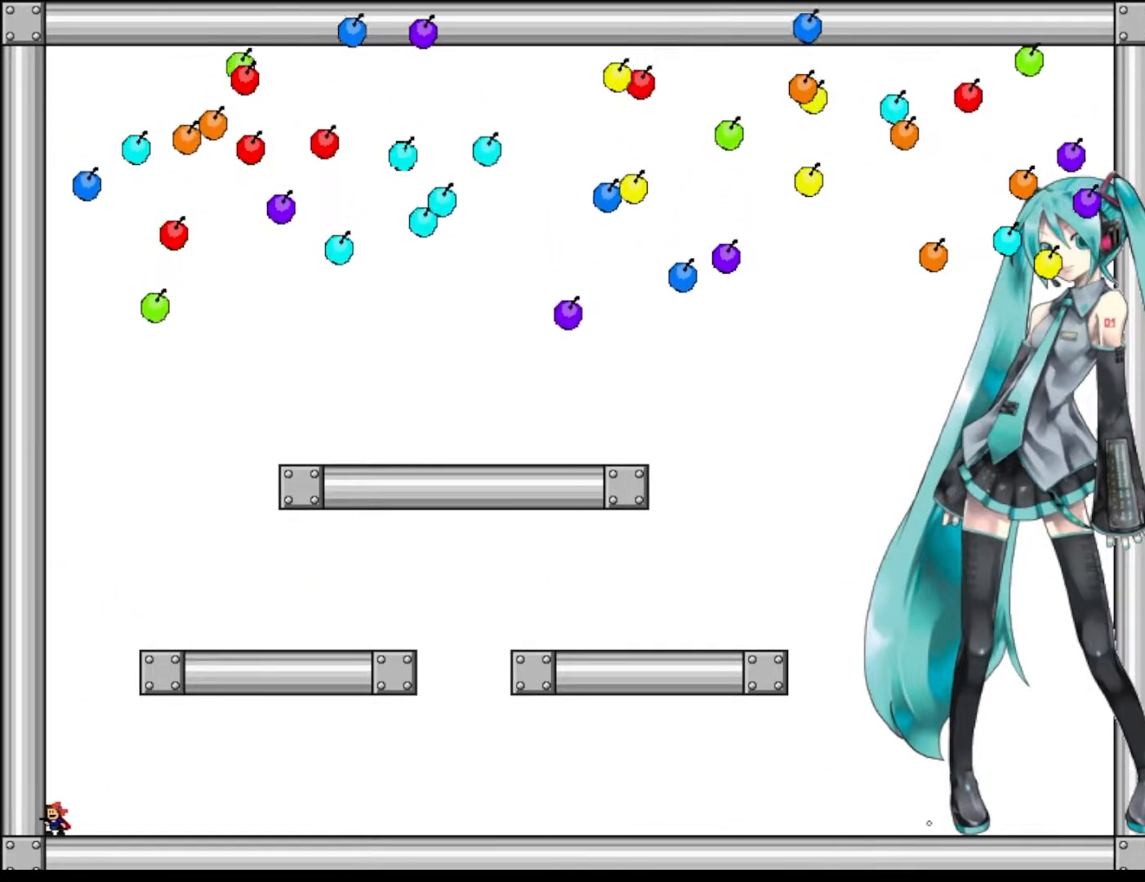
{"keys": ["z"], "events": [[40, "z", "down"], [80, "left", "down"], [160, "left", "up"], [160, "z", "up"], [220, "z", "down"], [240, "left", "down"], [320, "left", "up"], [320, "z", "up"], [420, "left", "down"], [480, "z", "down"], [500, "left", "up"]]}
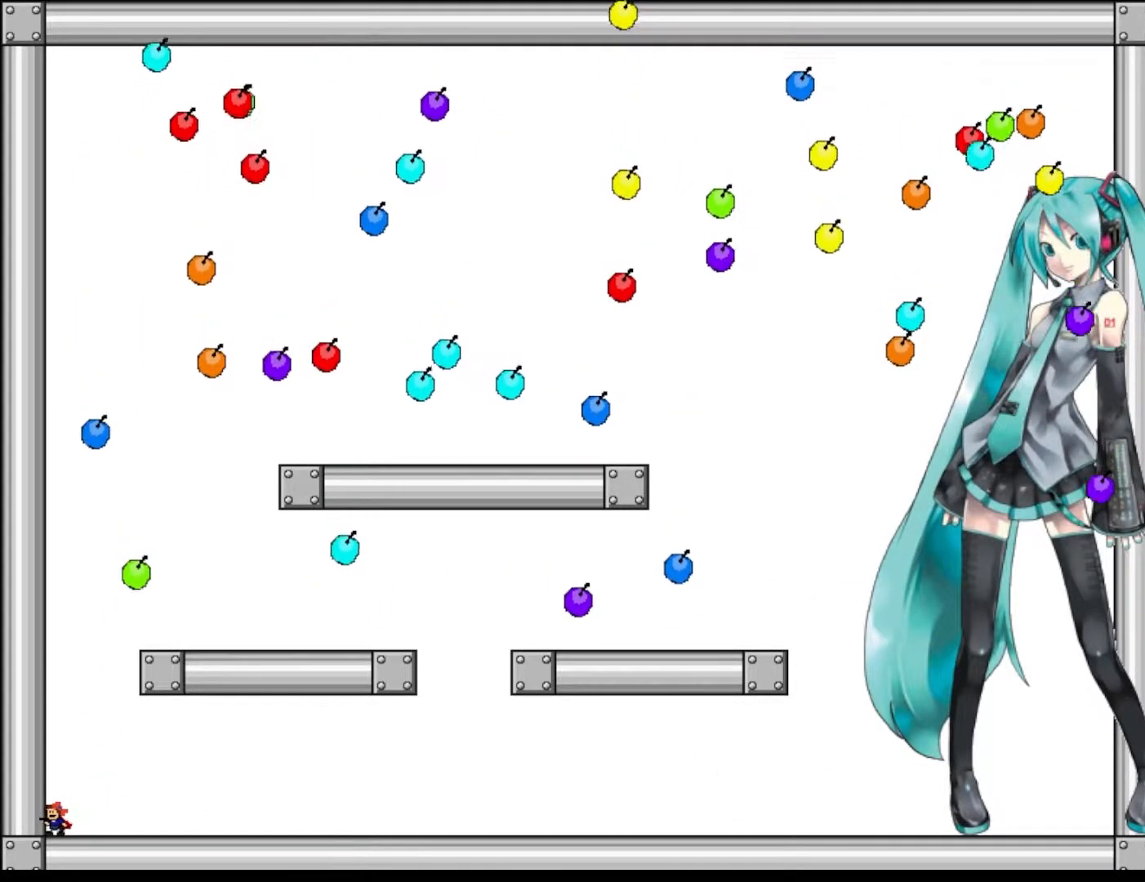
{"keys": ["z"], "events": [[60, "shift", "down"], [100, "left", "down"], [120, "z", "up"], [180, "left", "up"], [180, "z", "down"], [240, "shift", "up"], [260, "left", "down"], [260, "z", "up"], [320, "z", "down"], [340, "left", "up"], [420, "z", "up"], [440, "left", "down"], [460, "z", "down"], [500, "left", "up"]]}
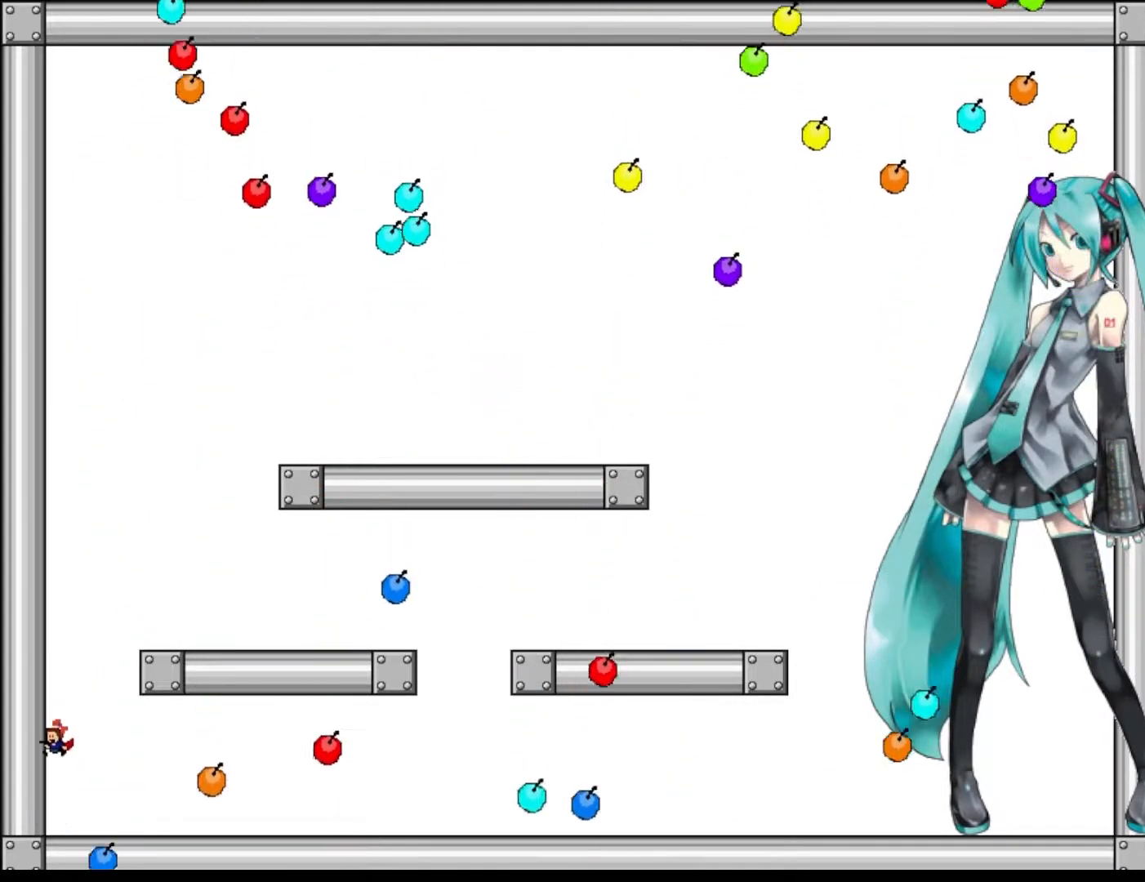
{"keys": ["left"], "events": [[60, "z", "up"], [100, "left", "down"], [120, "z", "down"], [180, "left", "up"], [200, "z", "up"], [260, "left", "down"], [280, "z", "down"], [340, "left", "up"], [380, "z", "up"], [440, "left", "down"]]}
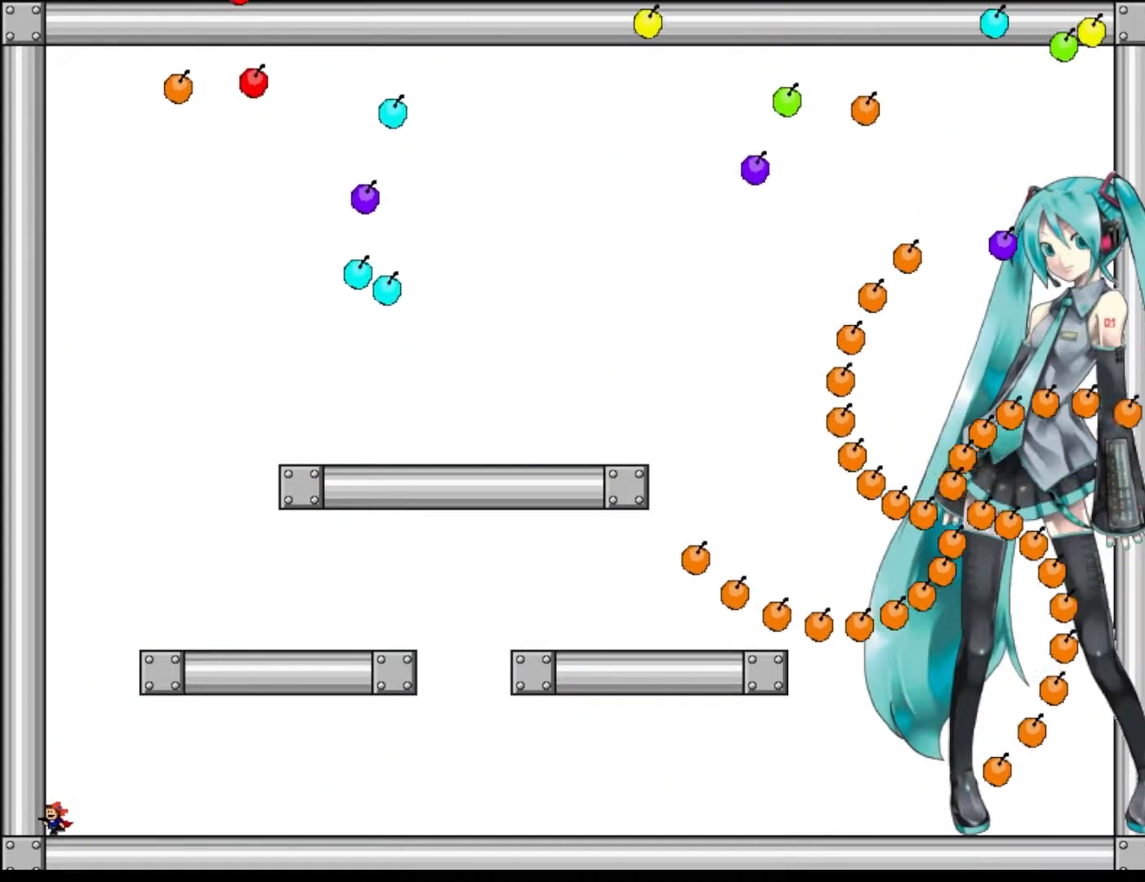
{"keys": [], "events": [[20, "left", "up"], [100, "left", "down"], [180, "left", "up"], [280, "left", "down"], [320, "shift", "down"], [360, "left", "up"], [420, "shift", "up"]]}
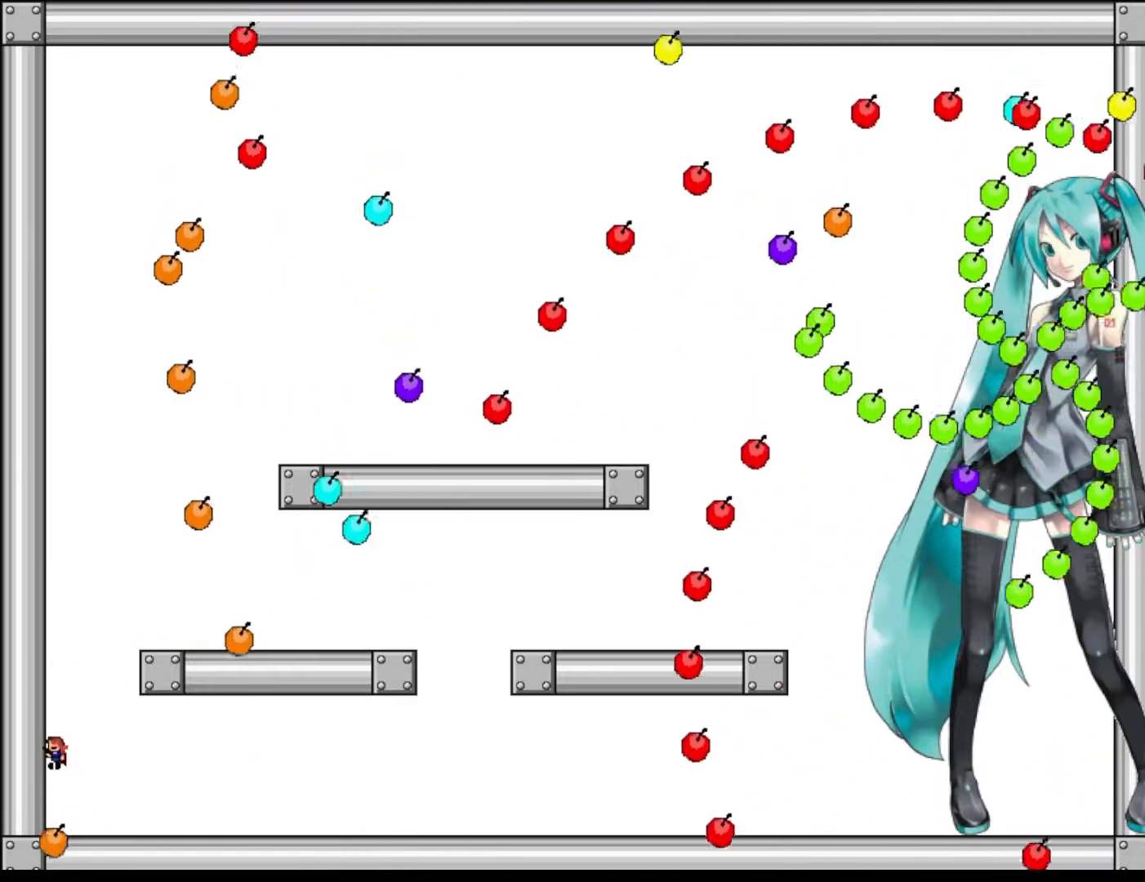
{"keys": ["shift"], "events": [[60, "left", "down"], [100, "left", "up"], [200, "left", "down"], [260, "left", "up"], [340, "left", "down"], [420, "left", "up"], [440, "shift", "down"]]}
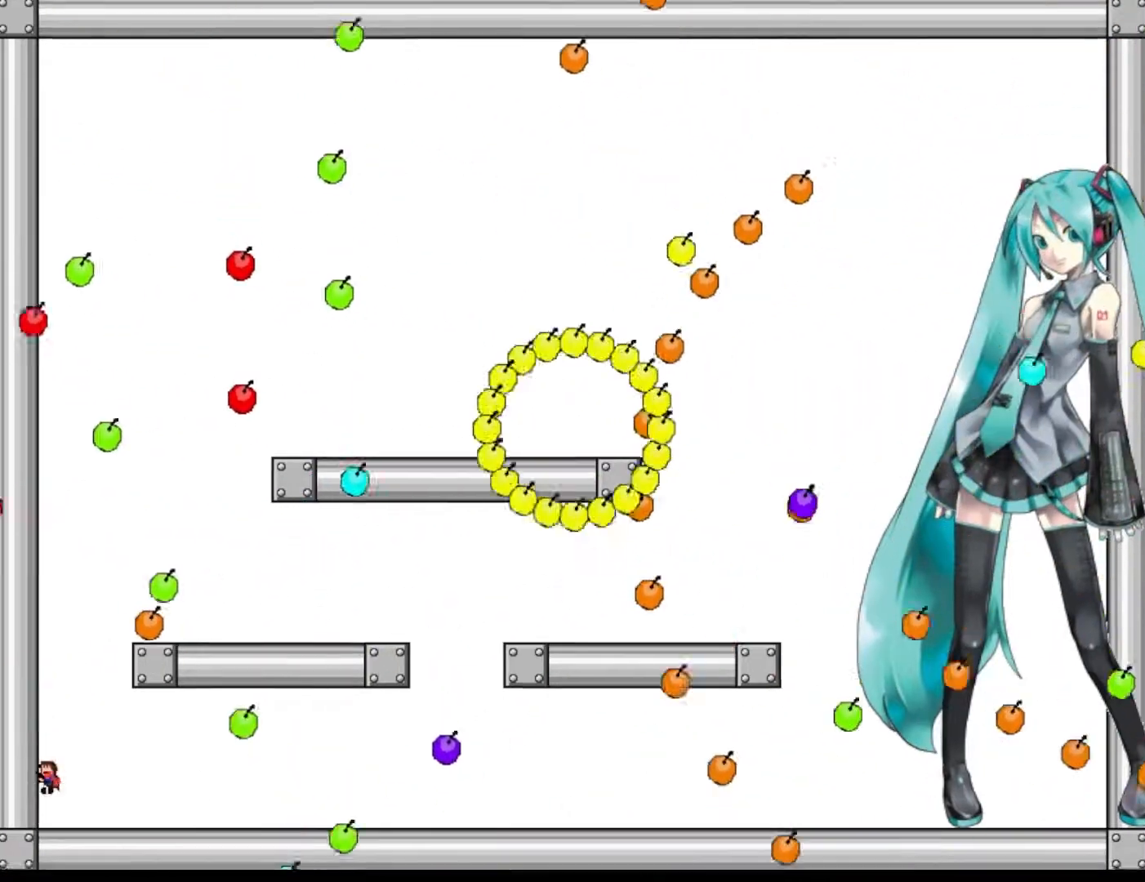
{"keys": ["right", "shift"], "events": [[400, "right", "down"]]}
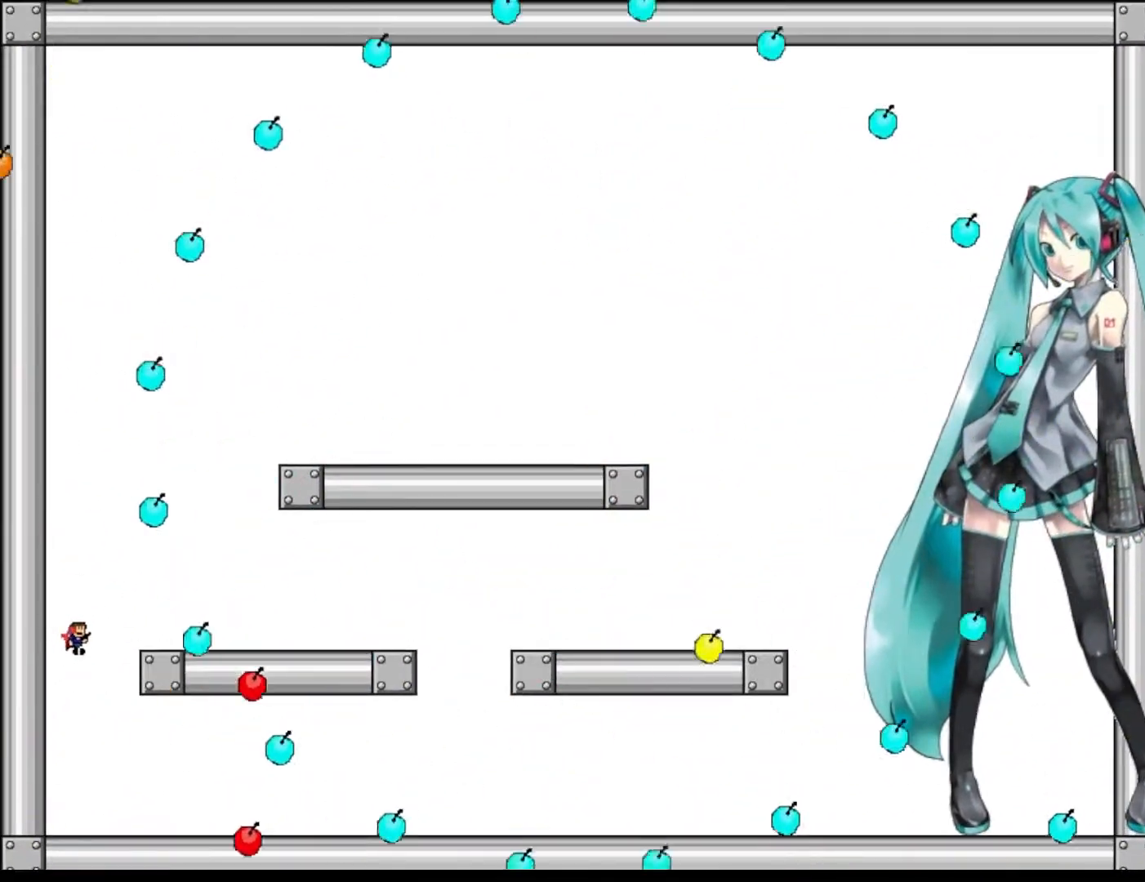
{"keys": ["shift"], "events": [[180, "z", "down"], [240, "shift", "up"], [240, "z", "up"], [320, "right", "up"], [440, "shift", "down"]]}
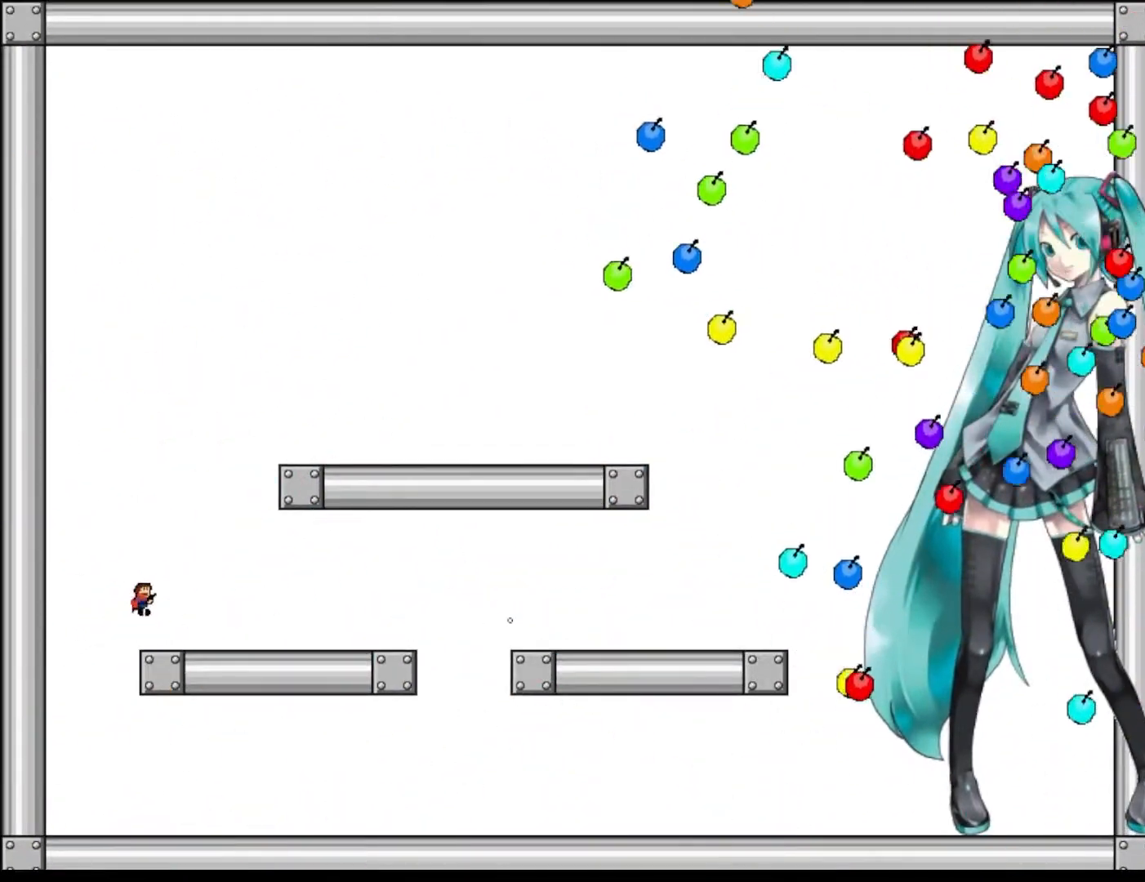
{"keys": ["shift"], "events": [[20, "left", "down"], [120, "left", "up"], [180, "right", "down"], [180, "shift", "up"], [420, "right", "up"], [440, "shift", "down"]]}
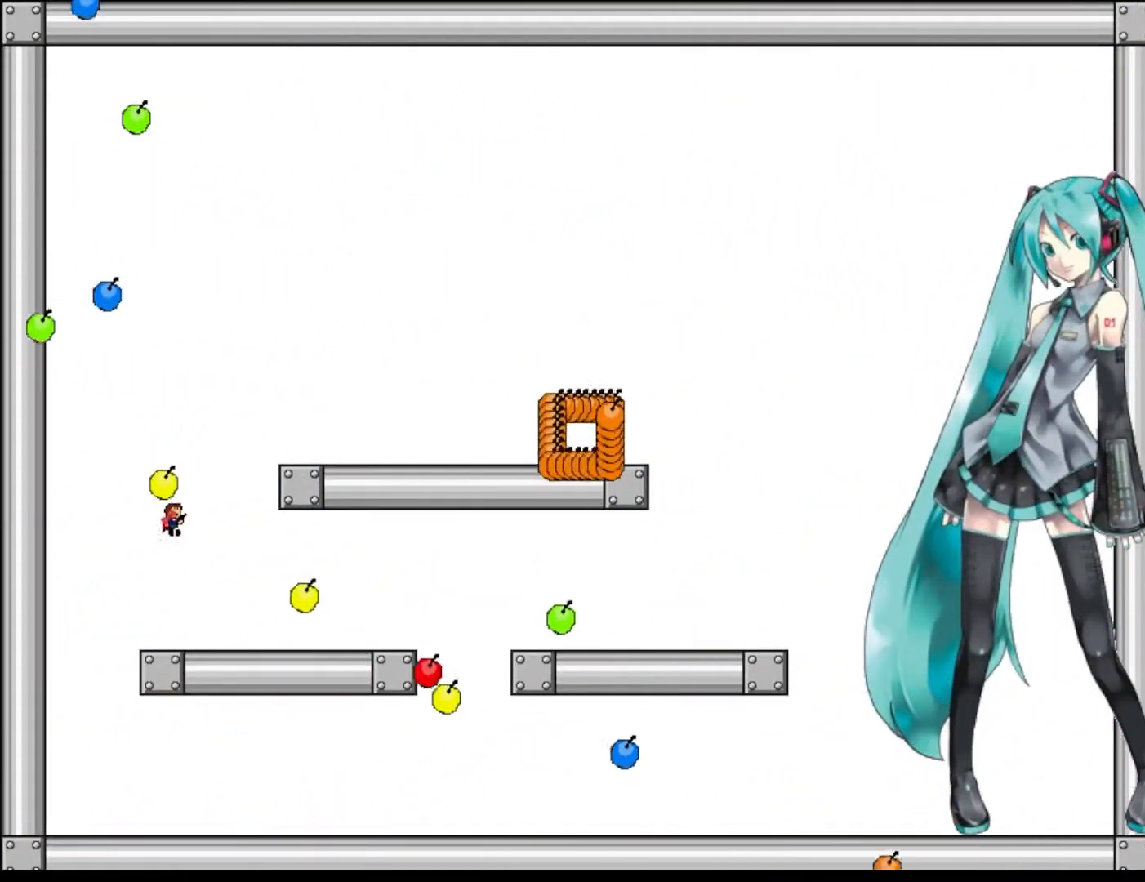
{"keys": [], "events": [[20, "shift", "up"], [80, "z", "down"], [160, "z", "up"], [220, "z", "down"], [320, "left", "down"], [320, "z", "up"], [420, "left", "up"]]}
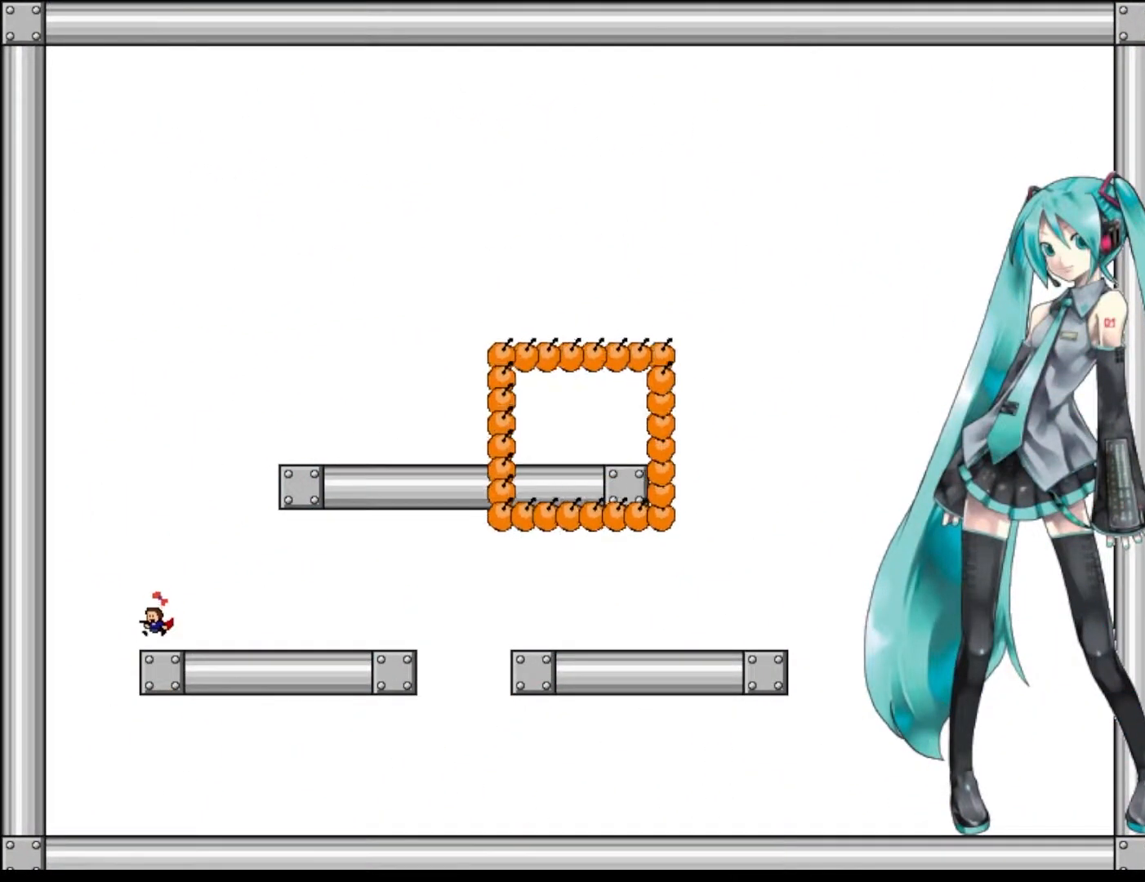
{"keys": ["shift"], "events": [[140, "shift", "down"], [160, "left", "down"], [340, "left", "up"], [420, "shift", "up"], [480, "shift", "down"]]}
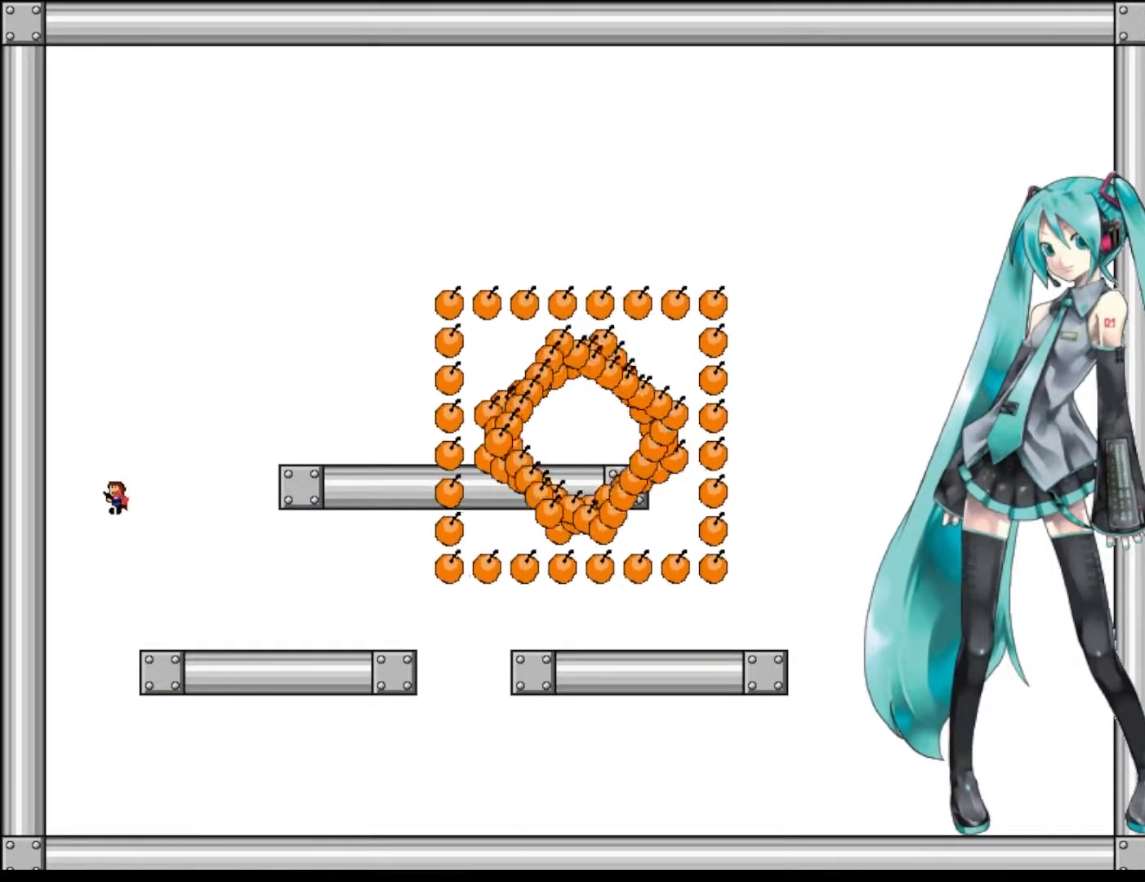
{"keys": ["z"], "events": [[300, "z", "down"], [380, "shift", "up"], [380, "z", "up"], [440, "z", "down"]]}
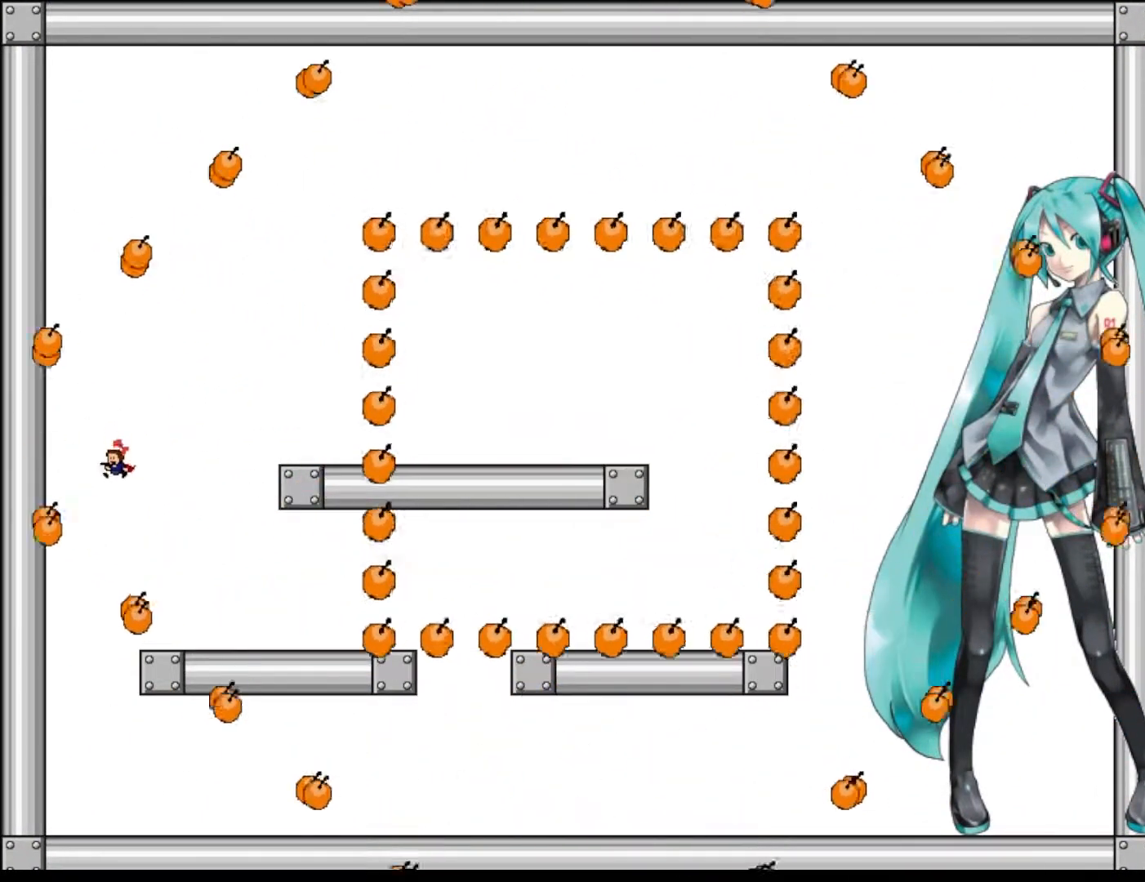
{"keys": ["right", "z"], "events": [[60, "right", "down"], [60, "z", "up"], [140, "z", "down"], [260, "z", "up"], [300, "z", "down"], [400, "z", "up"], [460, "z", "down"]]}
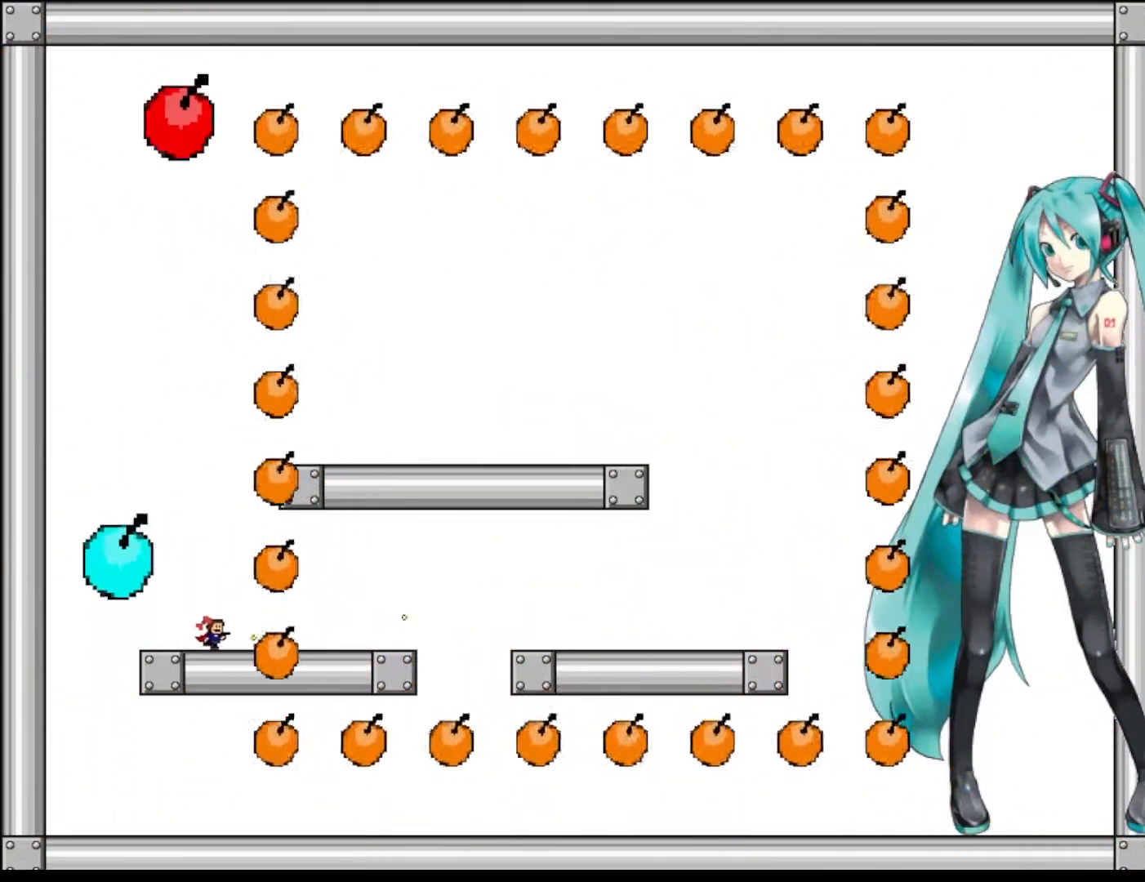
{"keys": ["right", "z"], "events": [[80, "z", "up"], [140, "z", "down"], [240, "z", "up"], [320, "z", "down"], [420, "z", "up"], [500, "z", "down"]]}
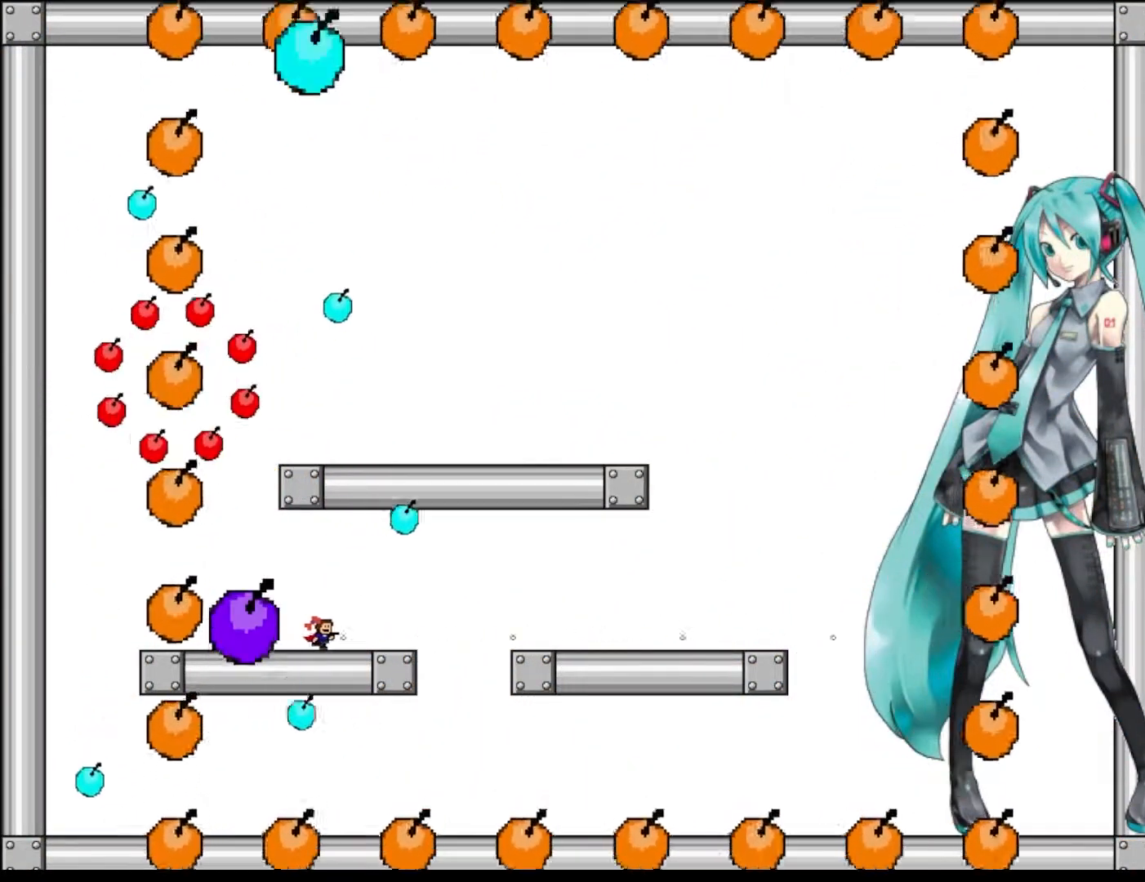
{"keys": ["right"], "events": [[100, "z", "up"], [180, "z", "down"], [280, "z", "up"], [360, "z", "down"], [460, "z", "up"]]}
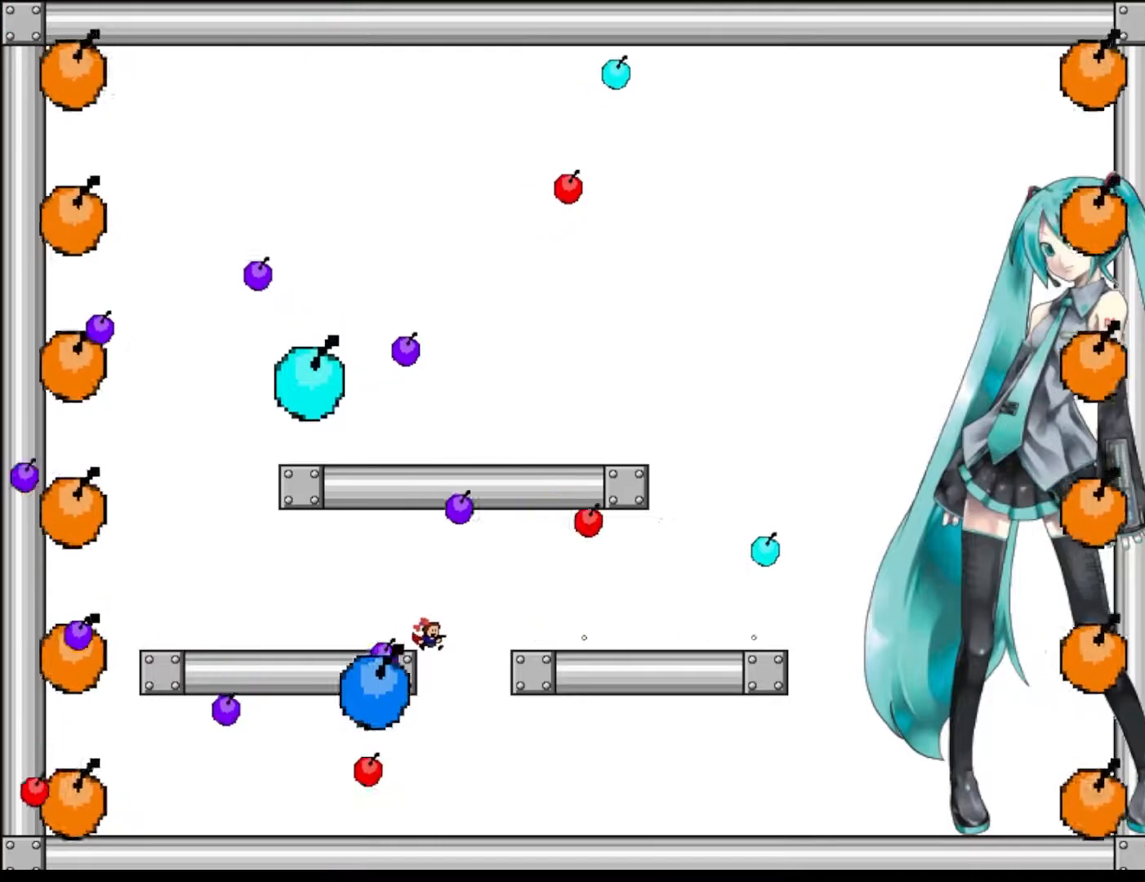
{"keys": ["right"], "events": [[100, "right", "up"], [160, "shift", "down"], [180, "right", "down"], [380, "shift", "up"], [400, "z", "down"], [460, "z", "up"]]}
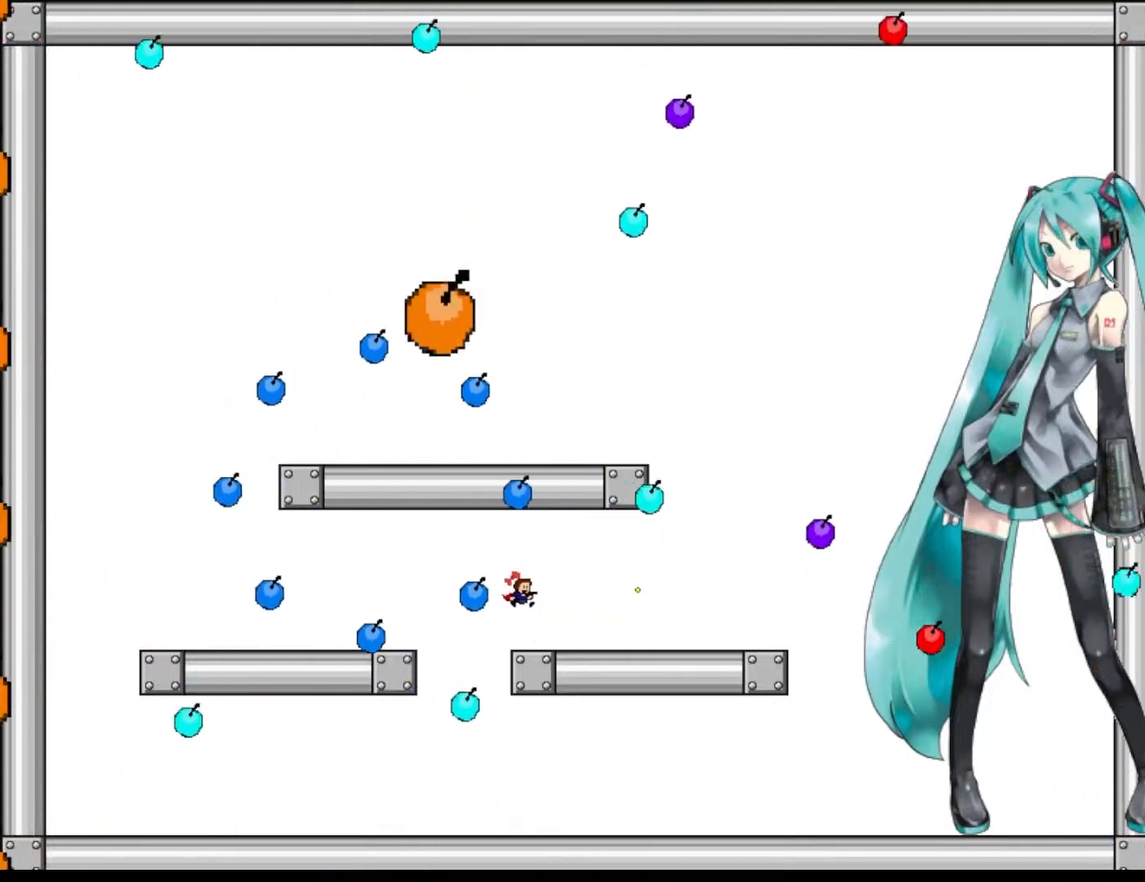
{"keys": ["right", "shift"], "events": [[20, "z", "down"], [120, "z", "up"], [200, "z", "down"], [300, "z", "up"], [440, "shift", "down"]]}
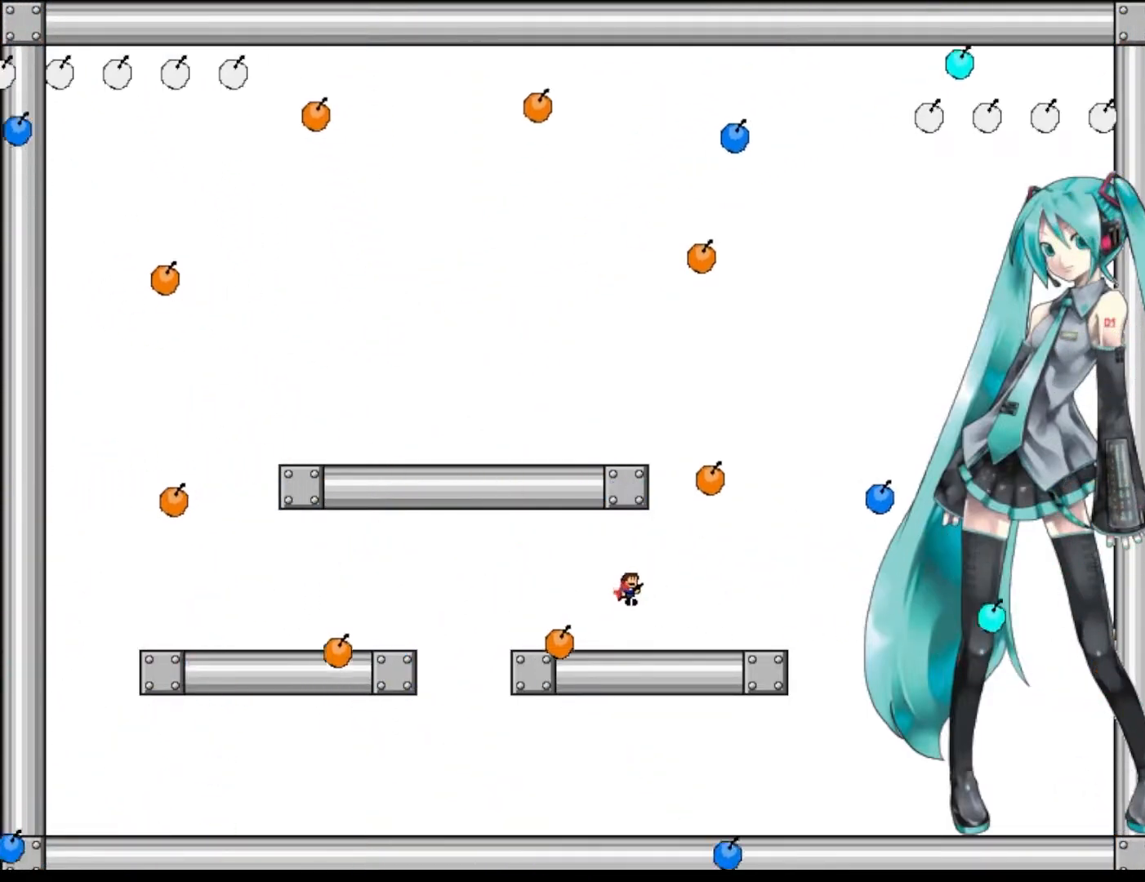
{"keys": ["left", "shift", "z"], "events": [[200, "shift", "up"], [260, "right", "up"], [260, "shift", "down"], [300, "left", "down"], [480, "z", "down"]]}